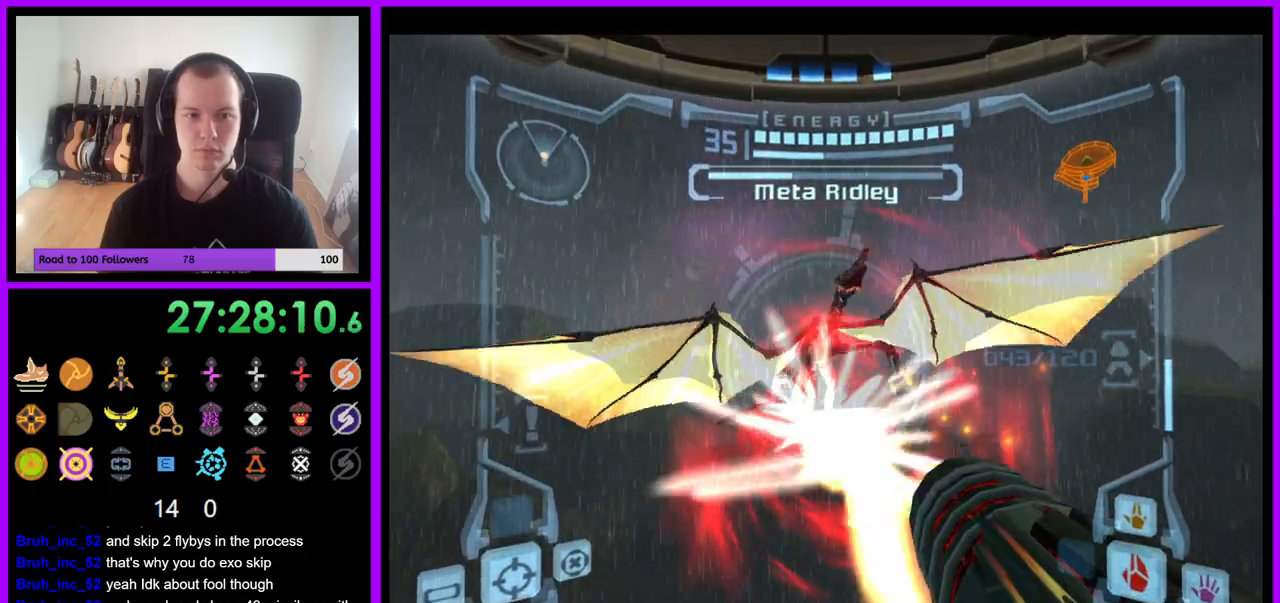
Gameplay with a controller (Nintendo layout); each line is a JSON object with the inputs held at the frame after it. "events" lists button and stick changes between this image and that frame as [ms after this image, input, new state], when the widget could be followed in between. Not read: L3 R3.
{"buttons": ["A", "L1"], "left_stick": "center", "right_stick": "center", "events": []}
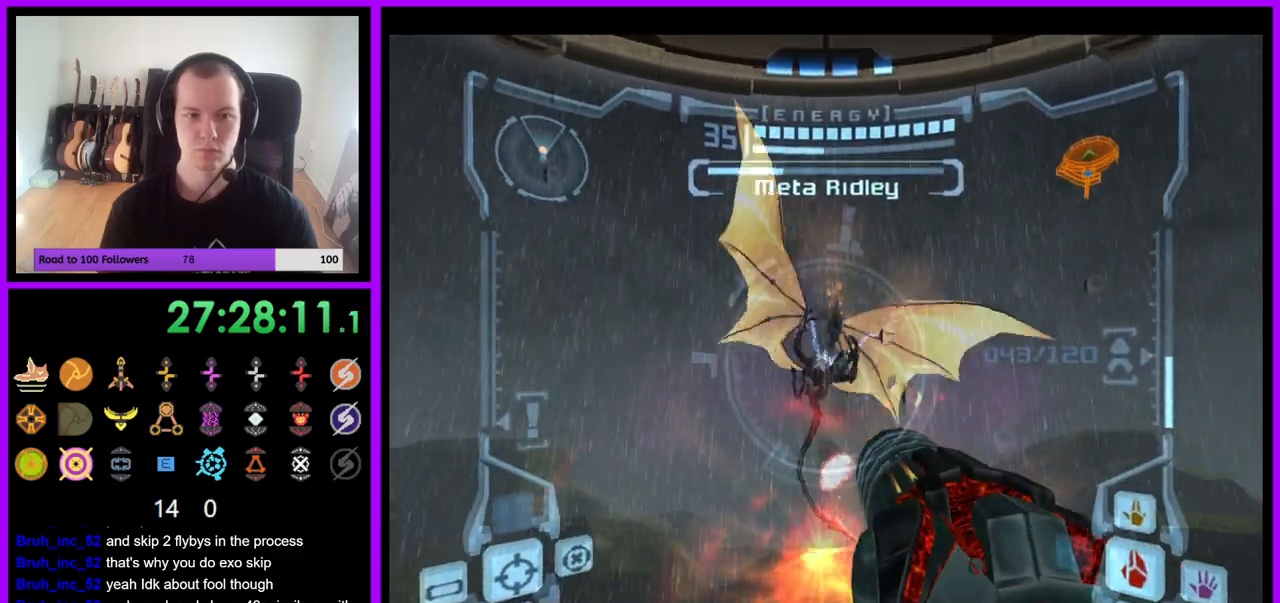
{"buttons": ["A", "L1"], "left_stick": "center", "right_stick": "center", "events": []}
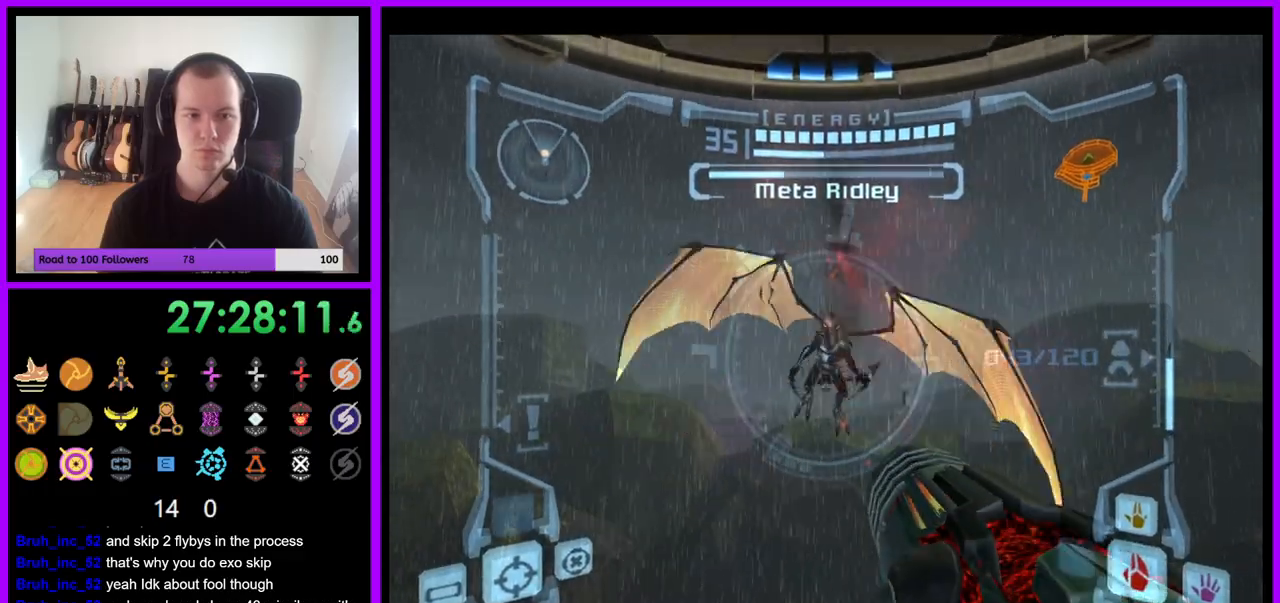
{"buttons": ["A", "L1"], "left_stick": "center", "right_stick": "center", "events": []}
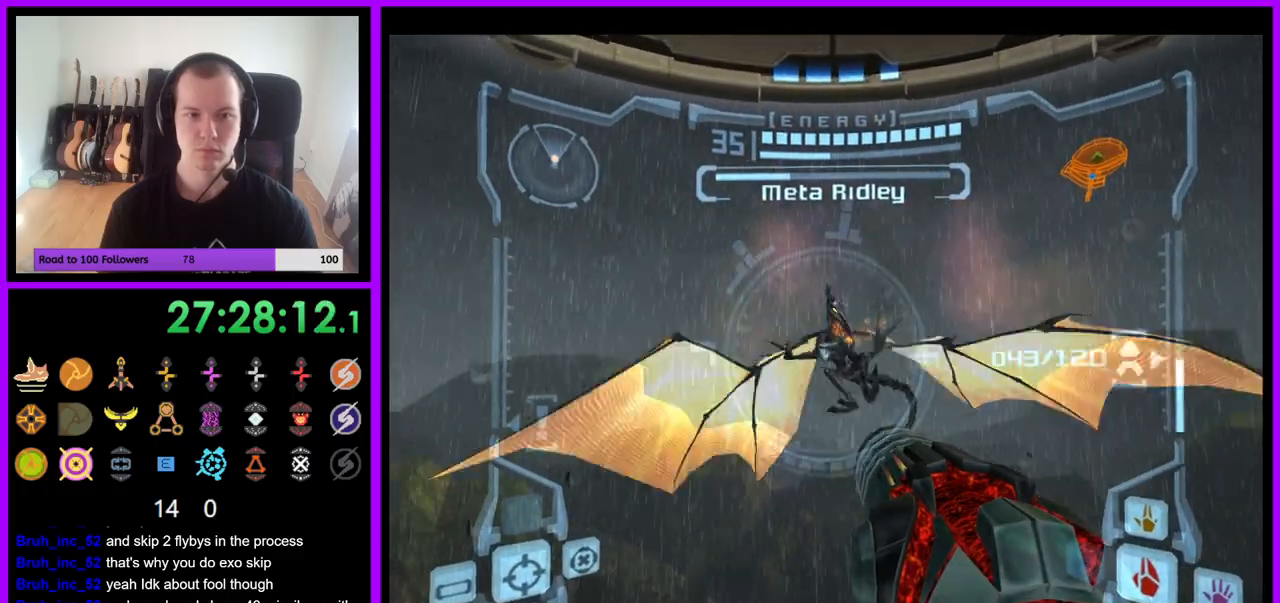
{"buttons": ["A", "L1"], "left_stick": "center", "right_stick": "center", "events": [[350, "Z", "down"], [450, "Z", "up"]]}
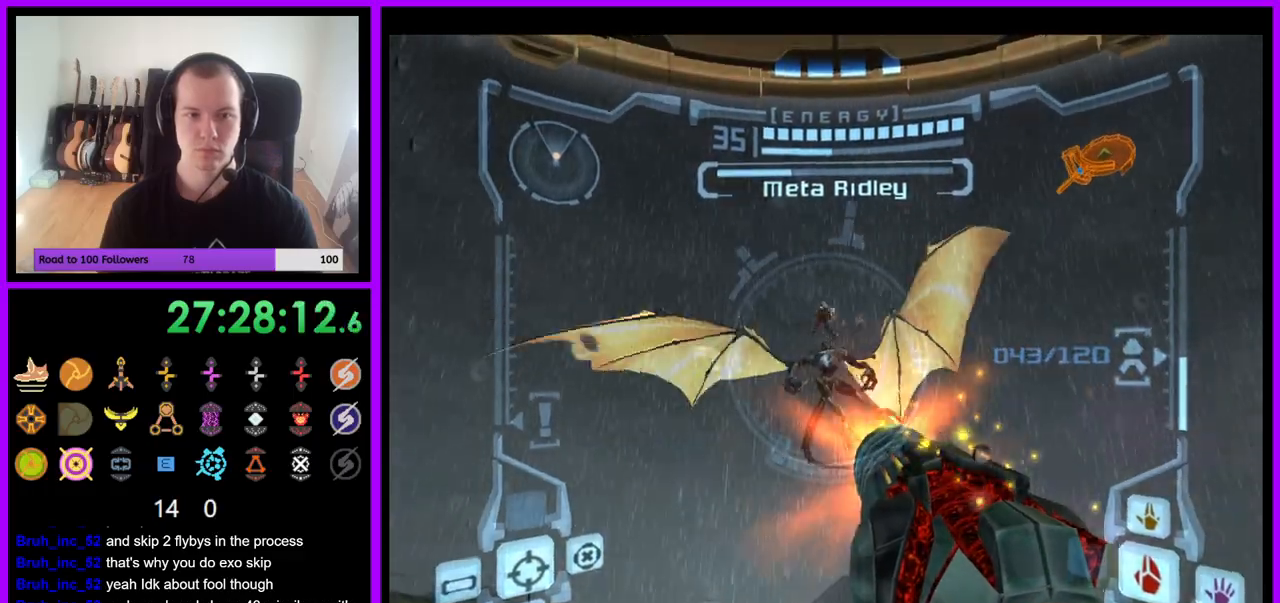
{"buttons": ["A", "L1"], "left_stick": "center", "right_stick": "center", "events": []}
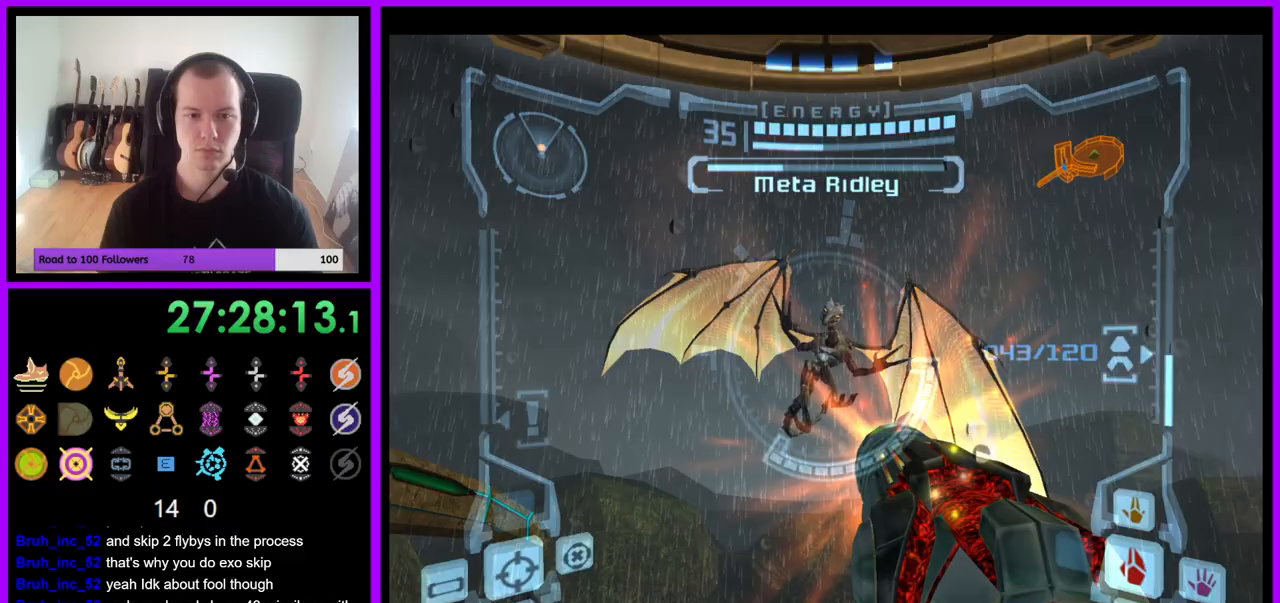
{"buttons": ["A", "L1"], "left_stick": "center", "right_stick": "center", "events": [[200, "A", "up"], [350, "A", "down"]]}
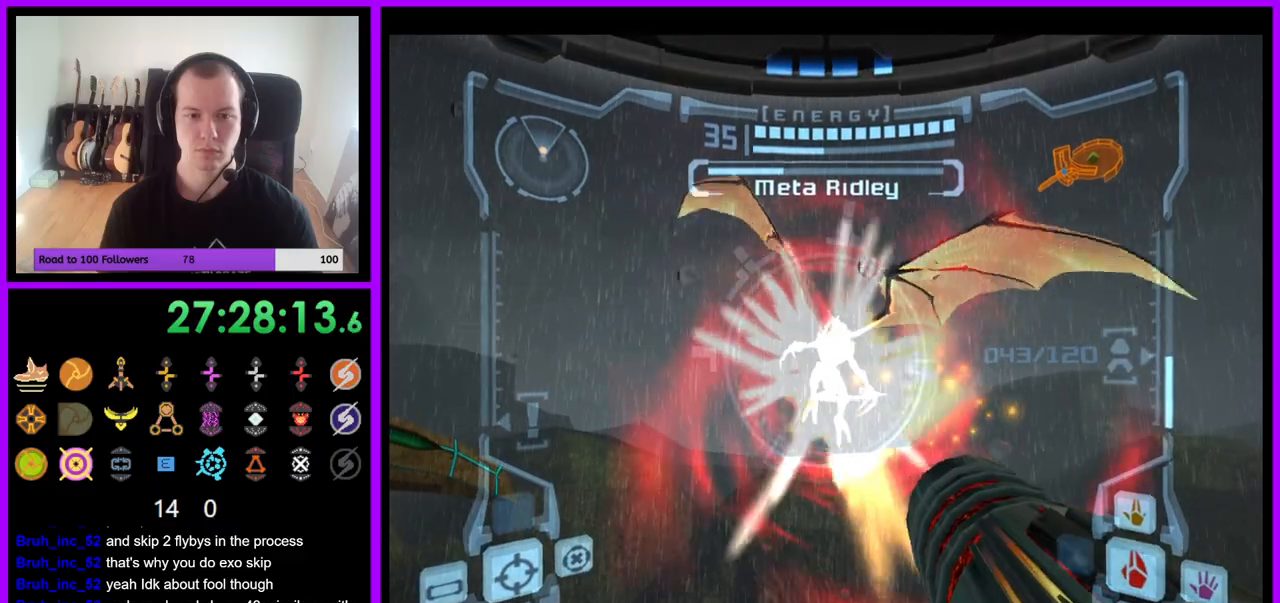
{"buttons": ["A", "L1"], "left_stick": "center", "right_stick": "center", "events": []}
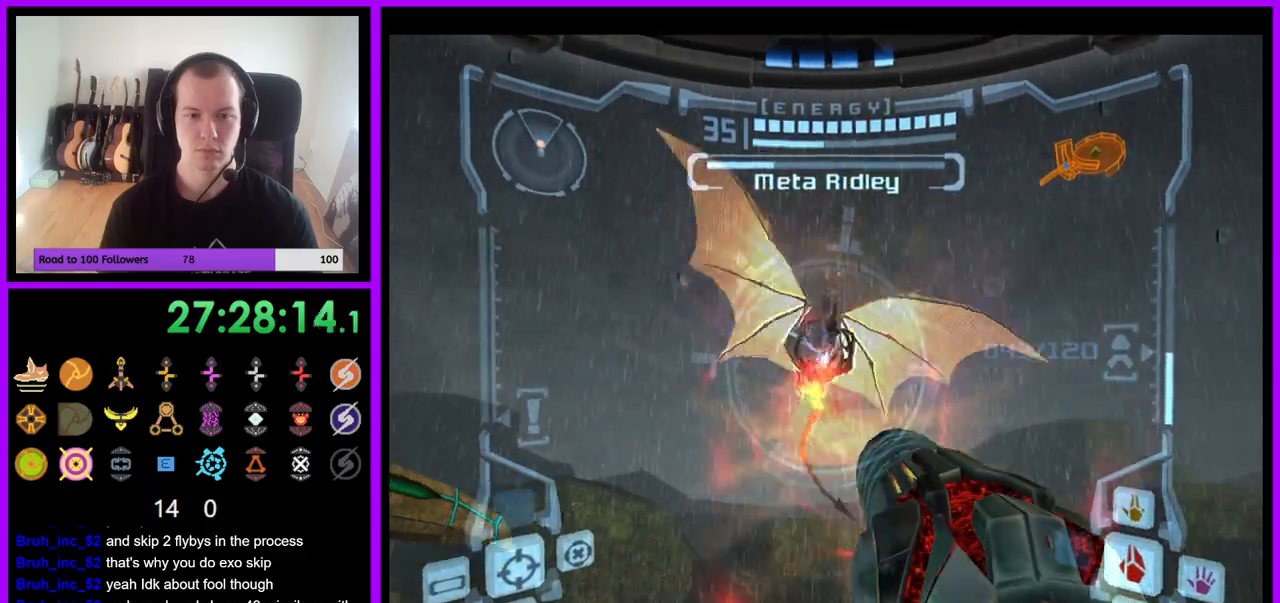
{"buttons": ["A", "L1"], "left_stick": "center", "right_stick": "center", "events": []}
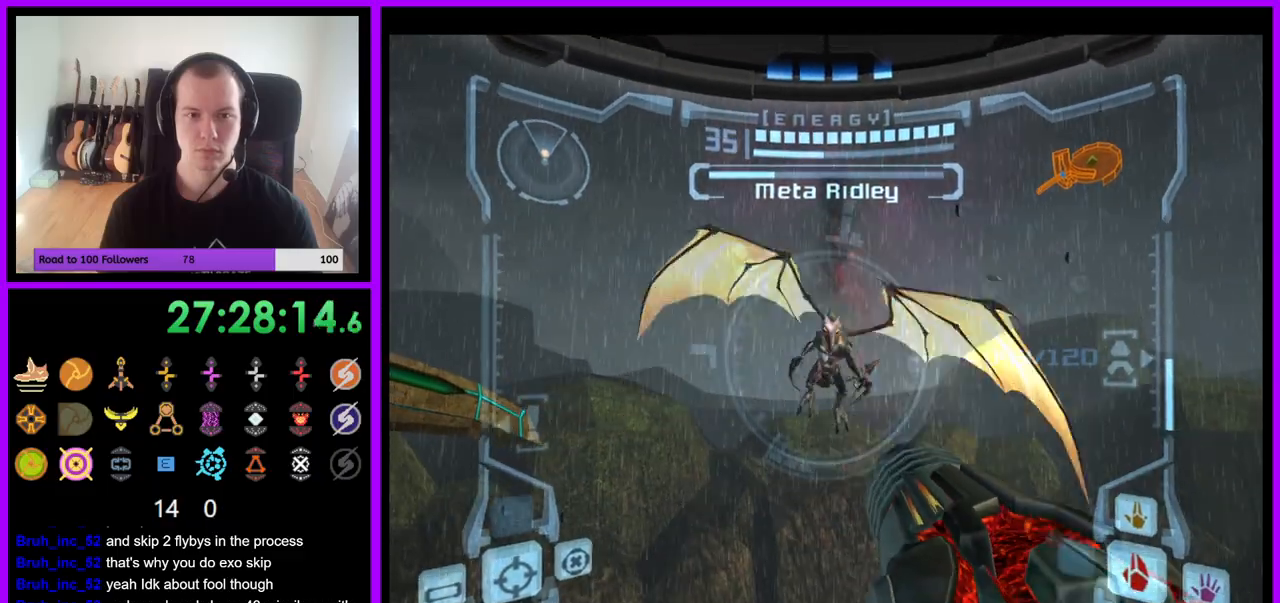
{"buttons": ["A", "L1"], "left_stick": "center", "right_stick": "center", "events": []}
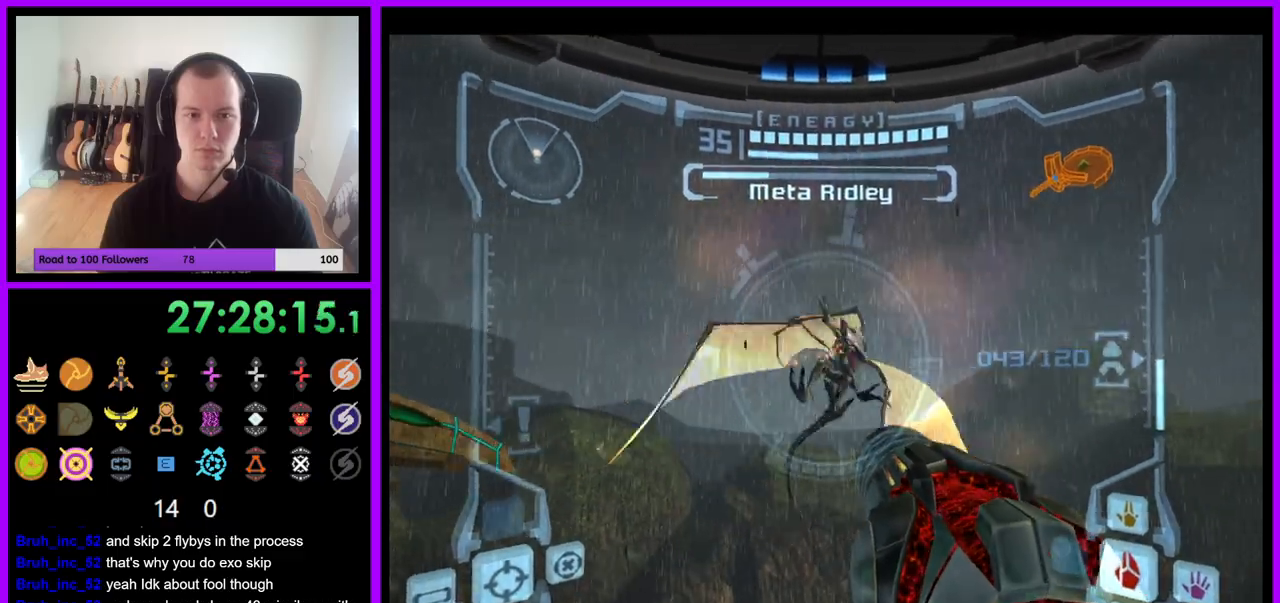
{"buttons": ["A", "L1"], "left_stick": "center", "right_stick": "center", "events": [[117, "right_stick", "up-right"], [250, "right_stick", "center"]]}
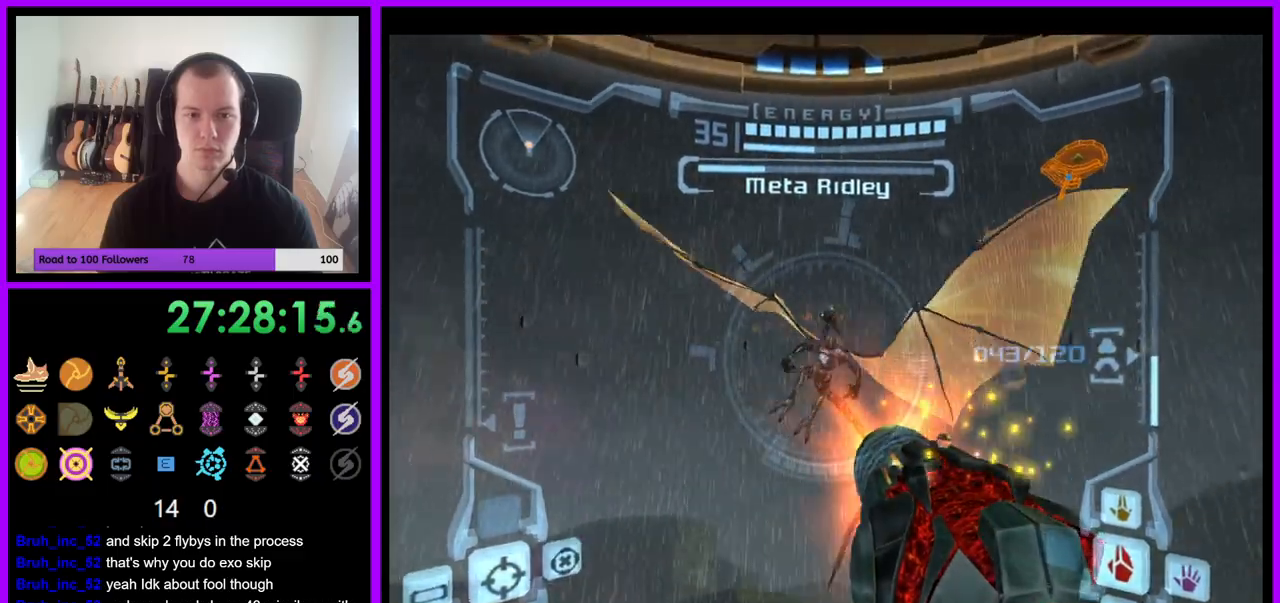
{"buttons": ["A", "L1"], "left_stick": "center", "right_stick": "center", "events": []}
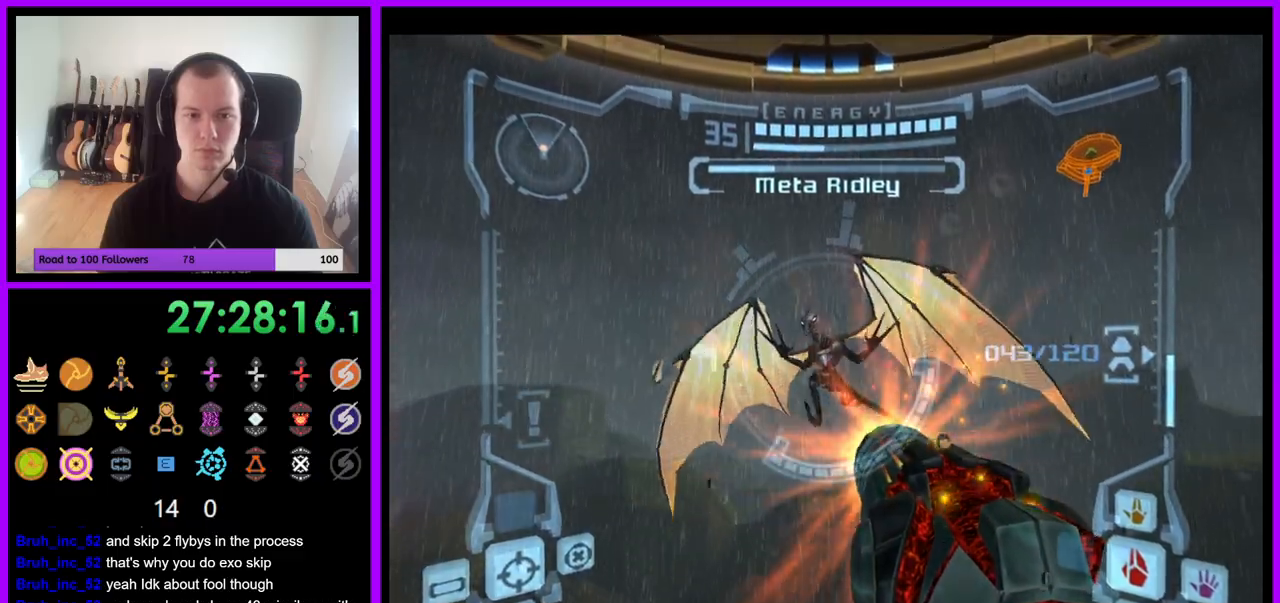
{"buttons": ["A", "L1"], "left_stick": "center", "right_stick": "center", "events": [[83, "A", "up"], [250, "A", "down"]]}
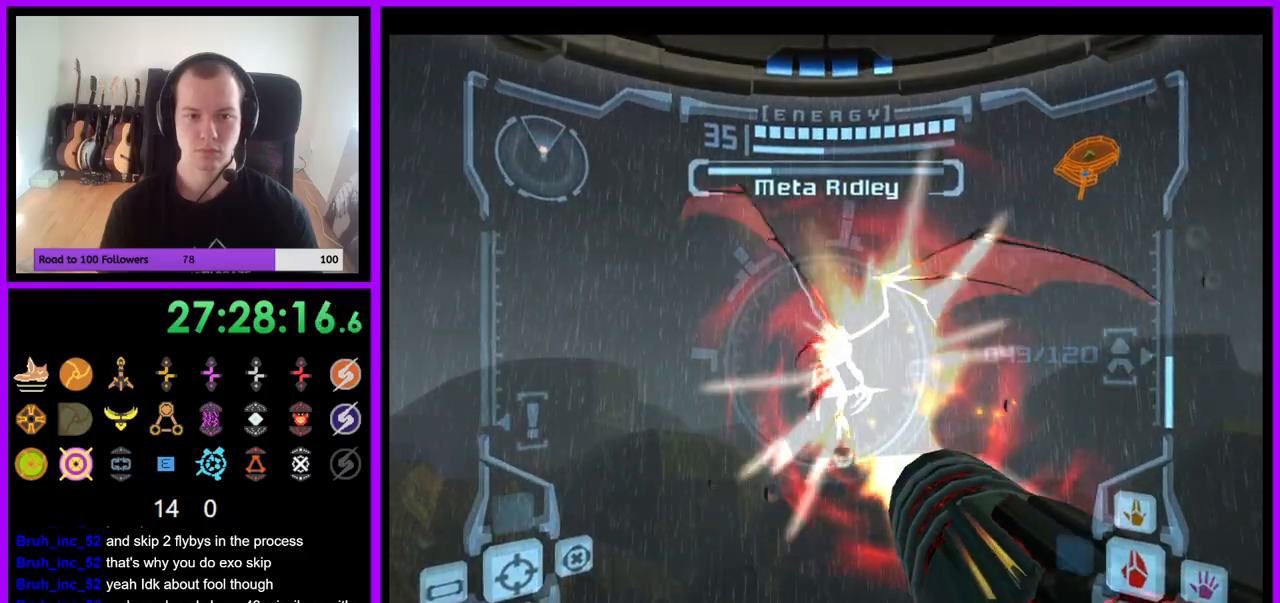
{"buttons": ["A", "L1"], "left_stick": "center", "right_stick": "center", "events": []}
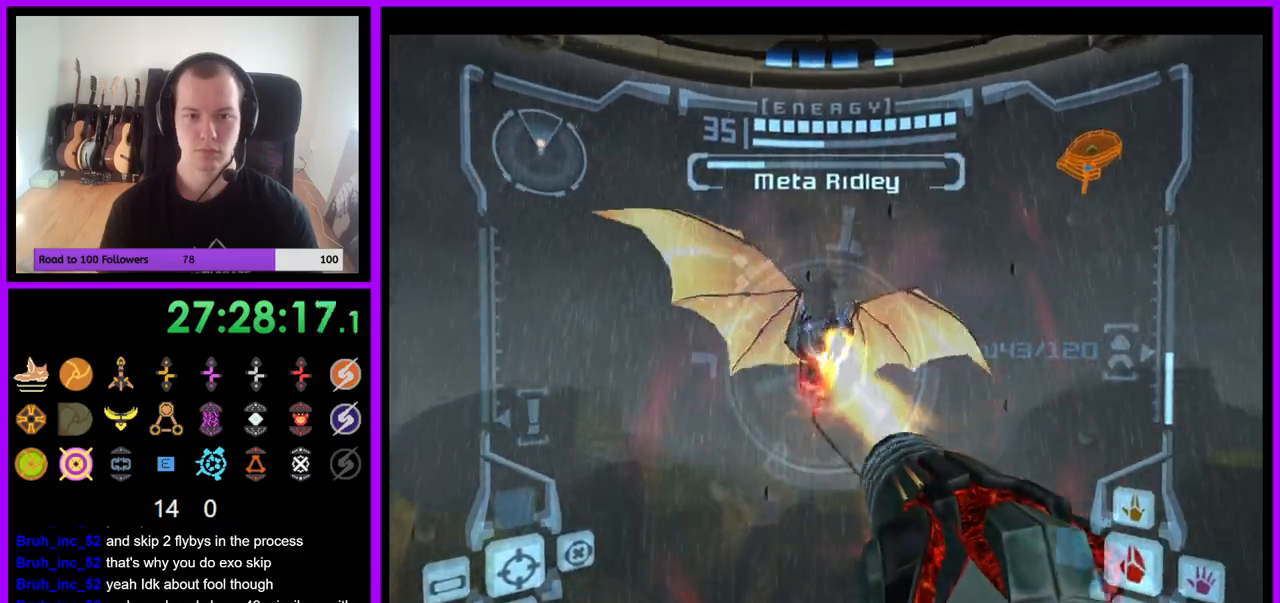
{"buttons": ["A", "L1"], "left_stick": "center", "right_stick": "center", "events": []}
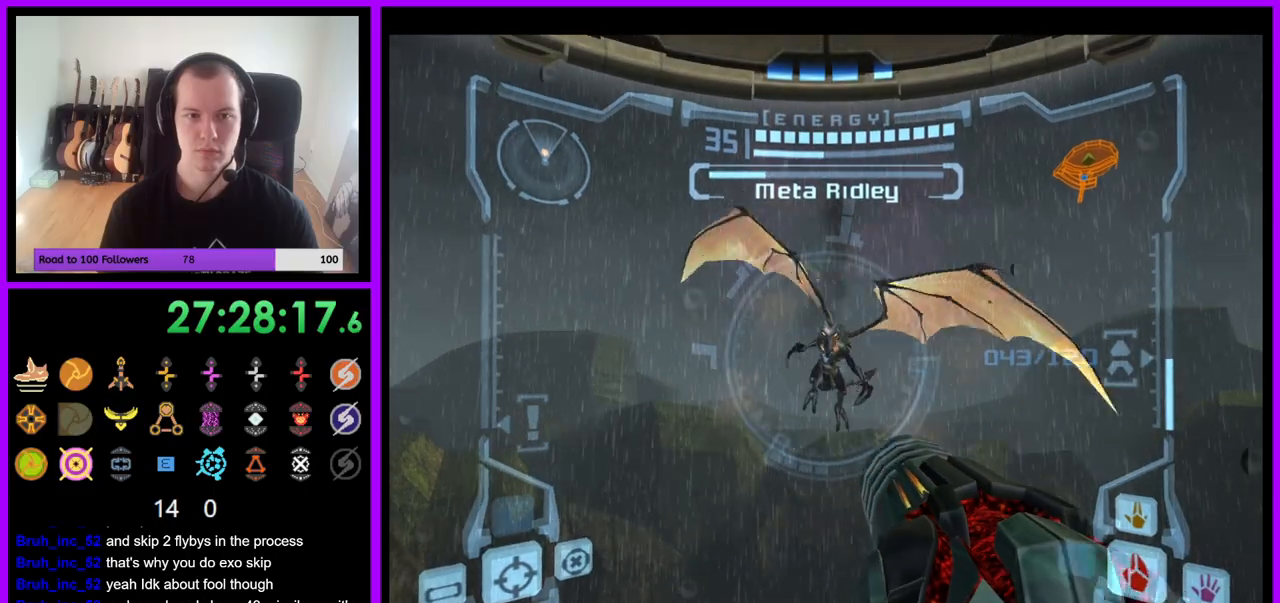
{"buttons": ["A", "L1"], "left_stick": "center", "right_stick": "center", "events": []}
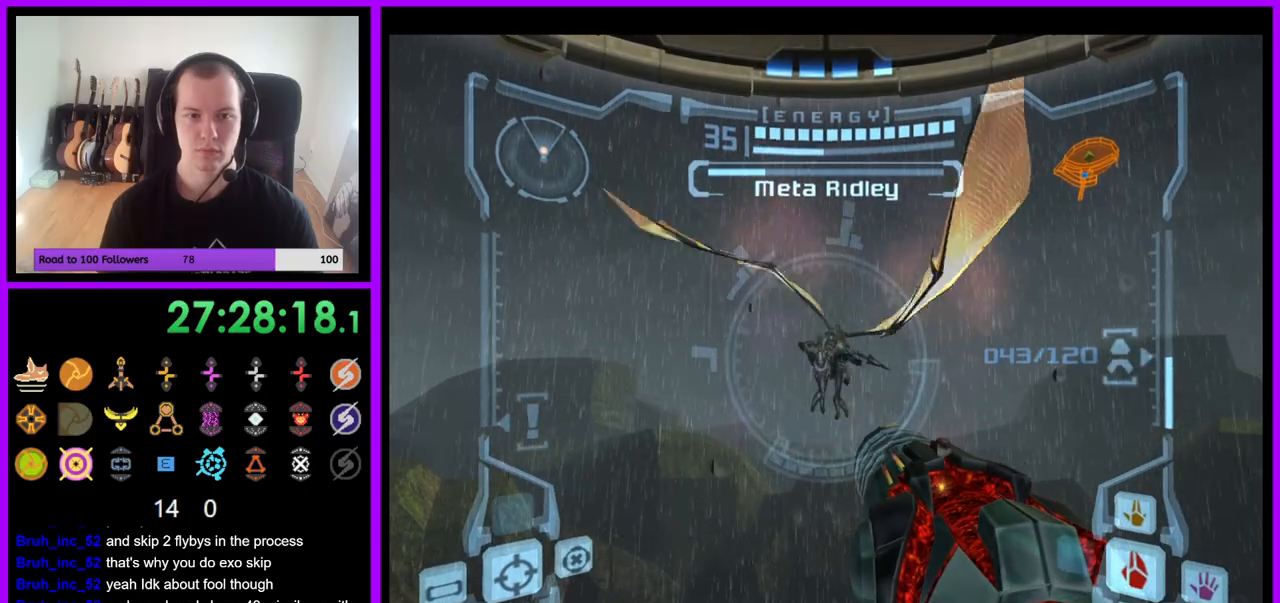
{"buttons": ["A", "L1"], "left_stick": "center", "right_stick": "center", "events": []}
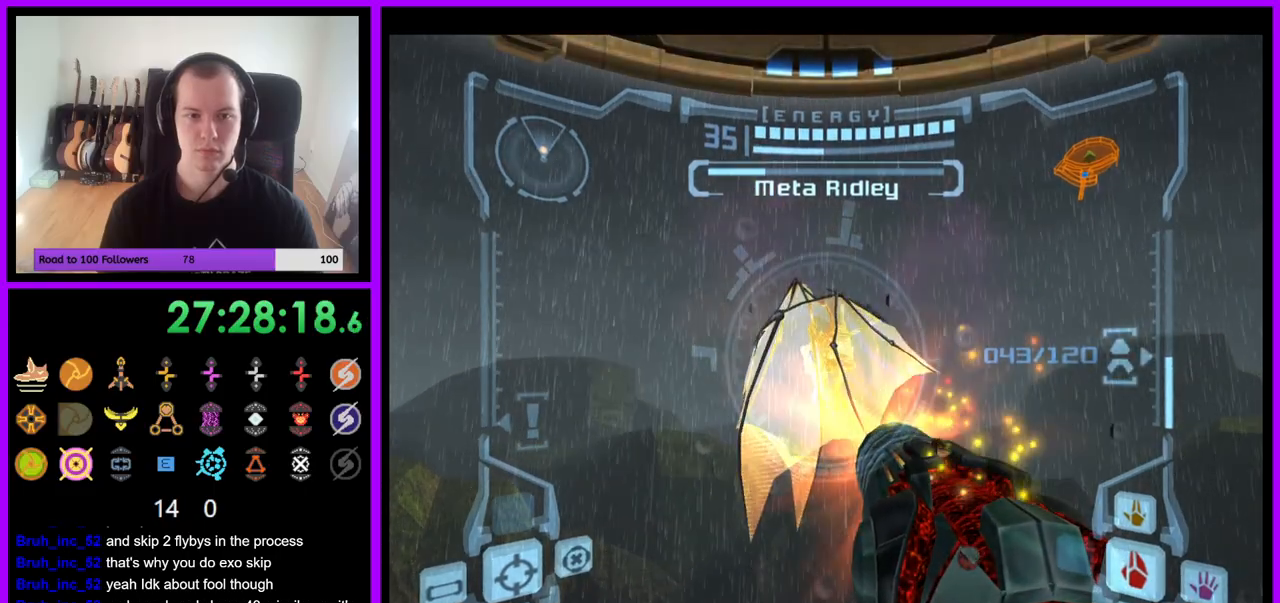
{"buttons": ["A", "L1"], "left_stick": "center", "right_stick": "center", "events": [[383, "A", "up"], [467, "A", "down"]]}
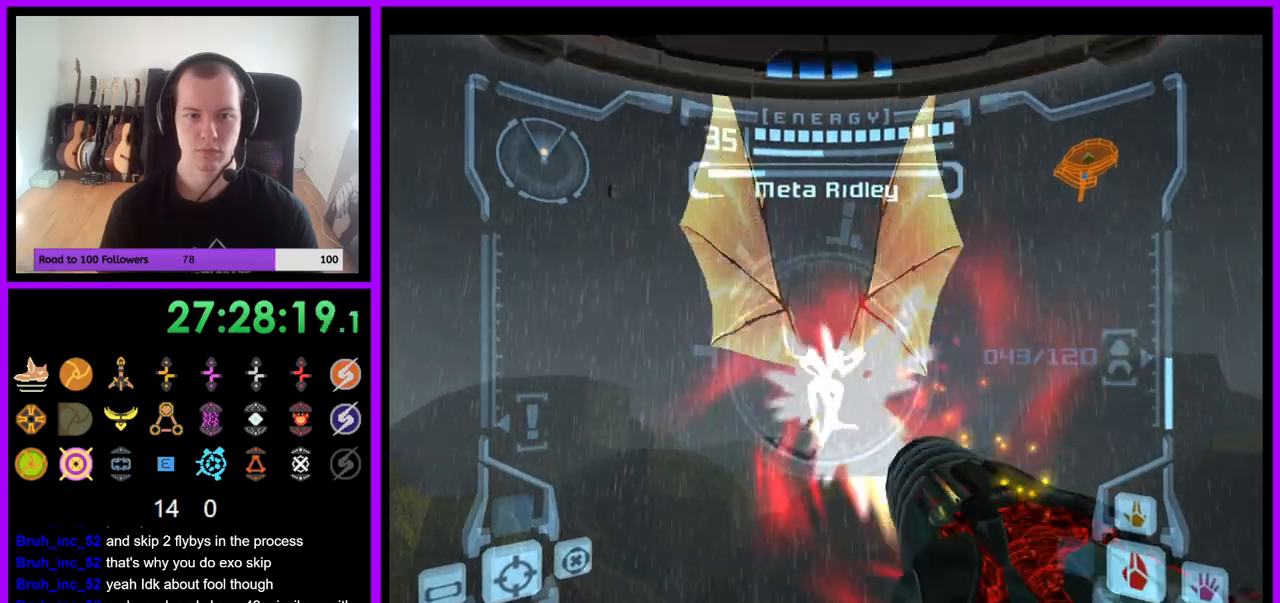
{"buttons": ["A", "L1"], "left_stick": "center", "right_stick": "center", "events": []}
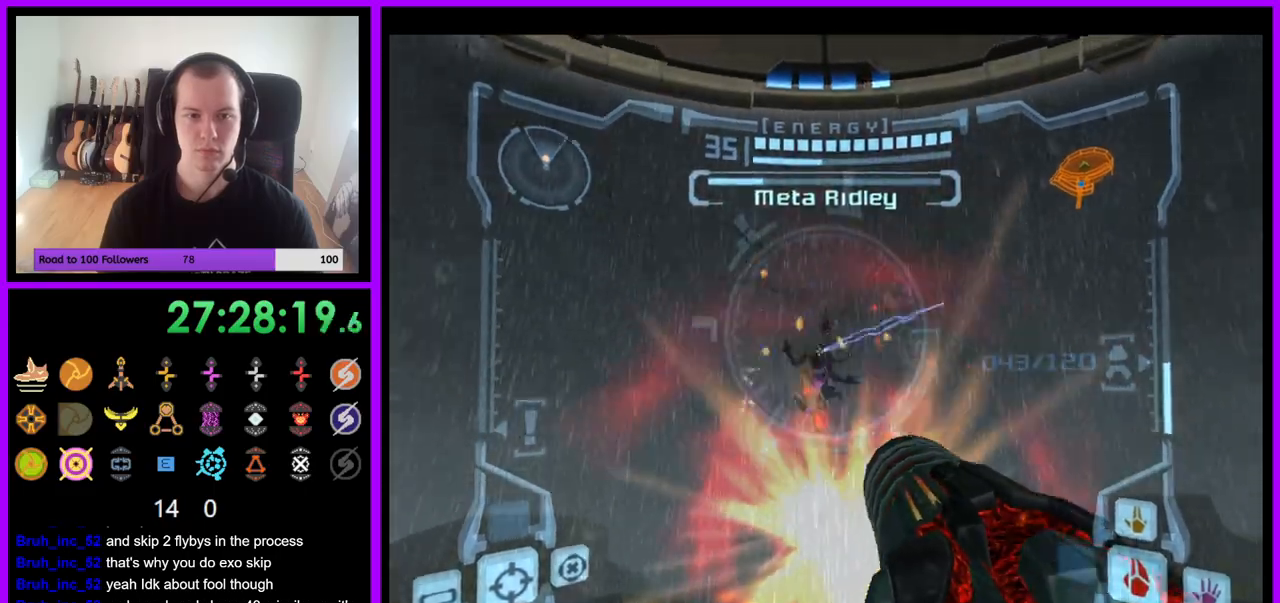
{"buttons": ["A", "L1"], "left_stick": "center", "right_stick": "center", "events": []}
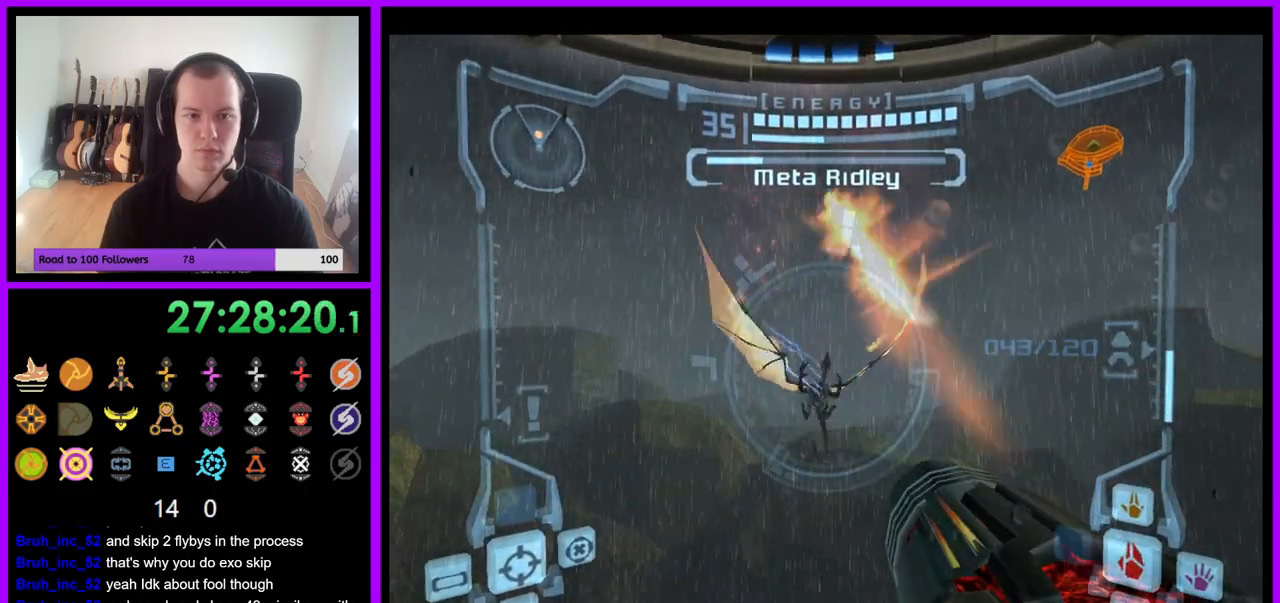
{"buttons": ["A", "L1"], "left_stick": "center", "right_stick": "center", "events": []}
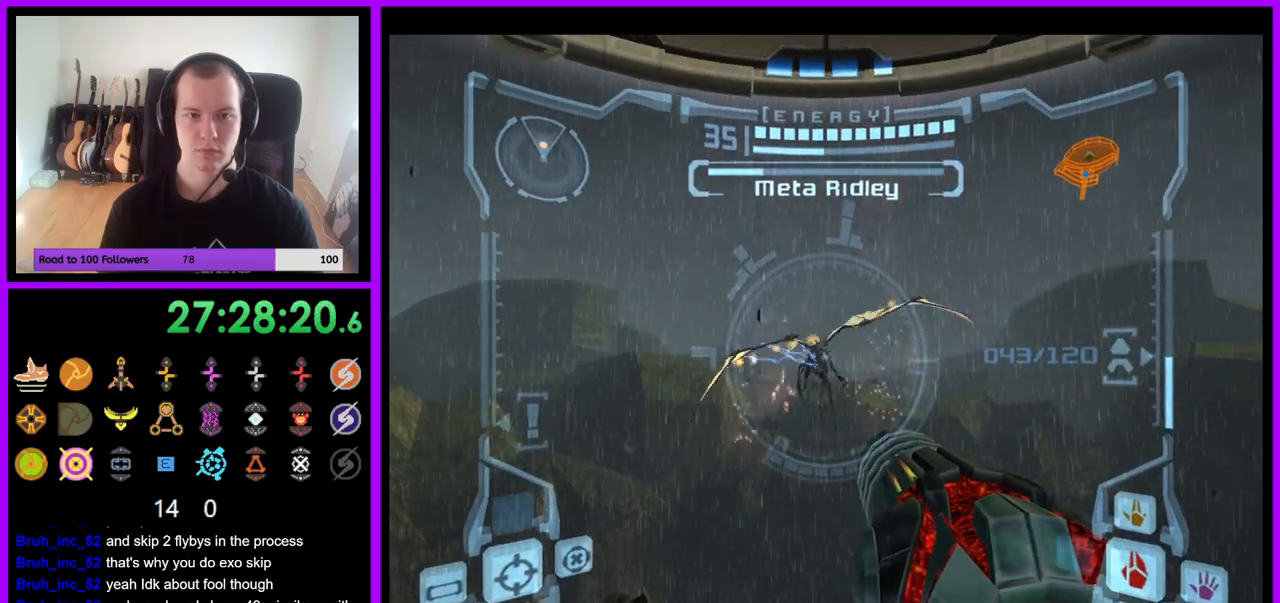
{"buttons": ["A", "L1"], "left_stick": "down", "right_stick": "center", "events": [[150, "left_stick", "down"], [167, "B", "down"], [333, "B", "up"]]}
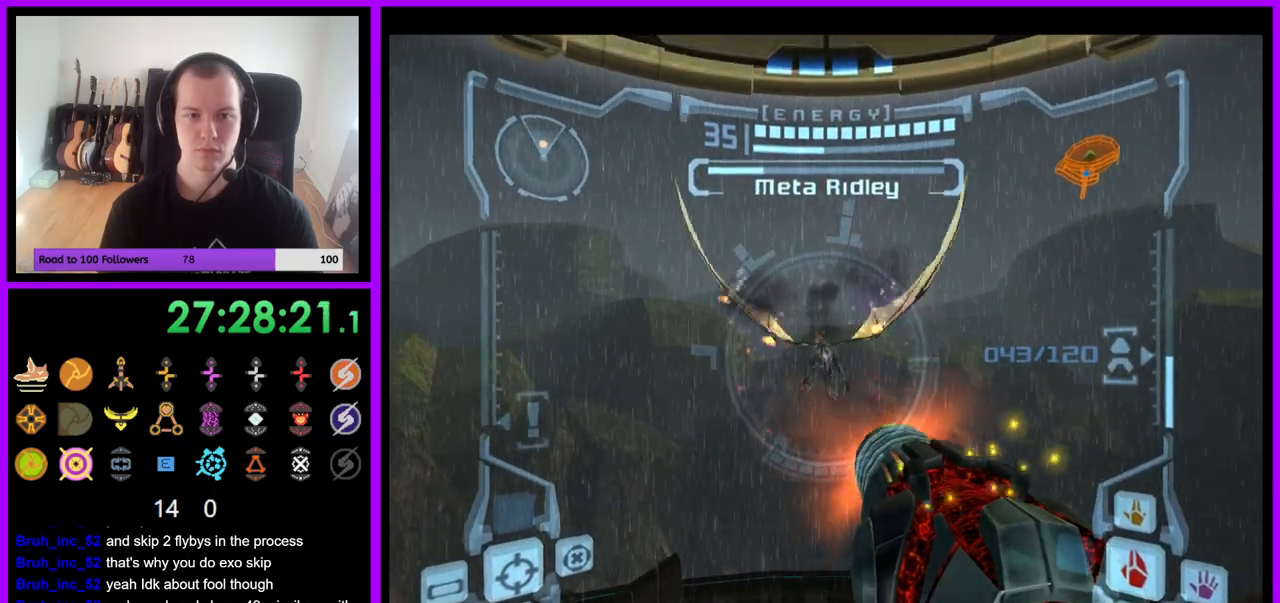
{"buttons": ["L1"], "left_stick": "down", "right_stick": "center", "events": [[317, "A", "up"]]}
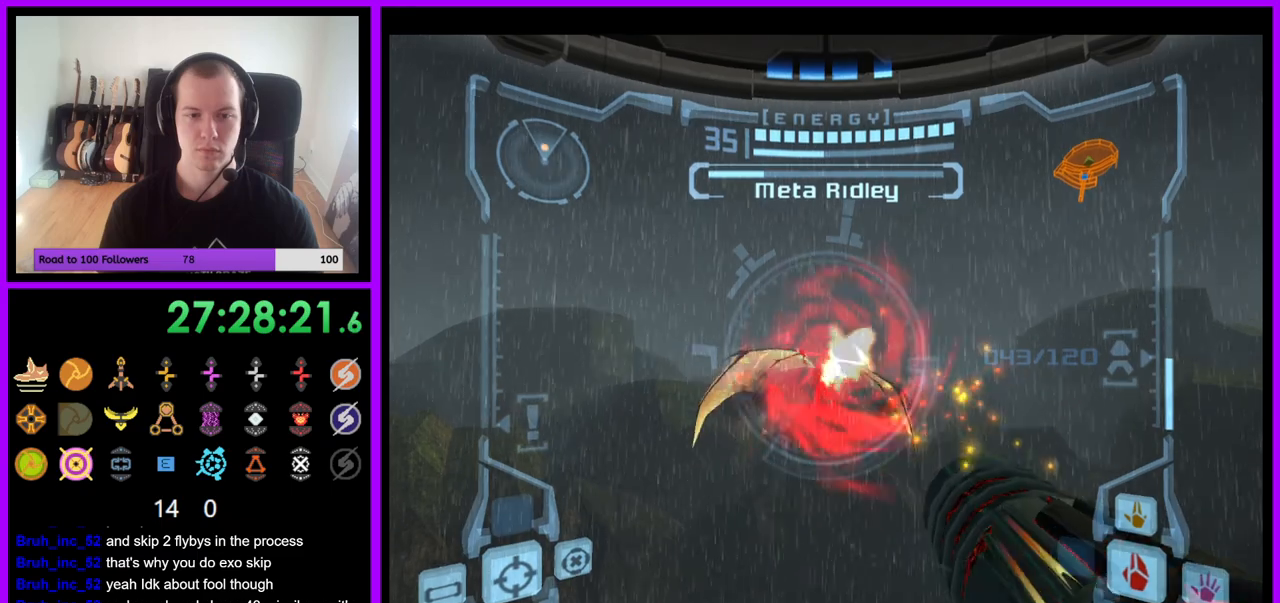
{"buttons": ["L1"], "left_stick": "down", "right_stick": "center", "events": [[300, "right_stick", "up"], [467, "right_stick", "center"]]}
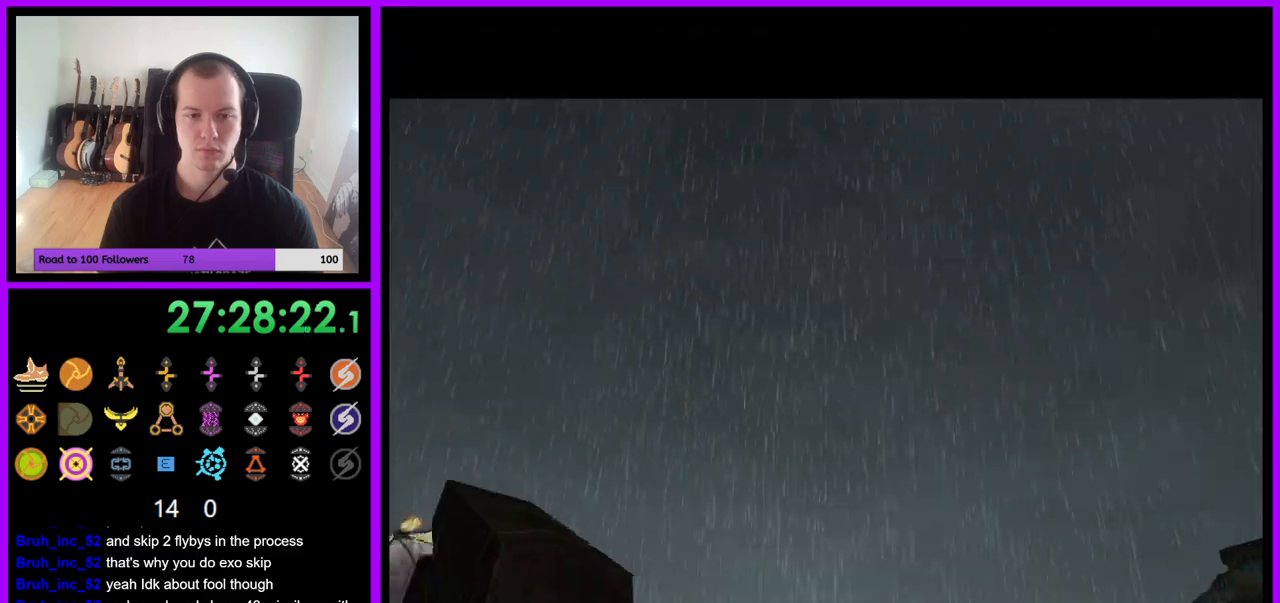
{"buttons": ["L1"], "left_stick": "down", "right_stick": "center", "events": []}
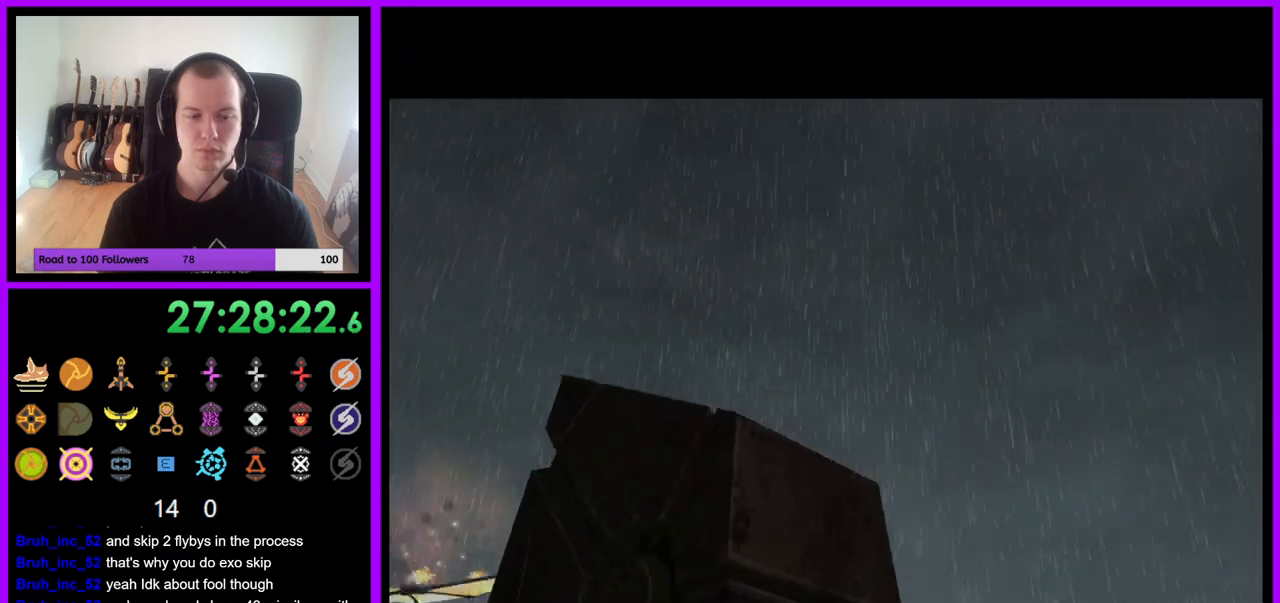
{"buttons": [], "left_stick": "center", "right_stick": "center", "events": [[150, "left_stick", "center"], [183, "L1", "up"]]}
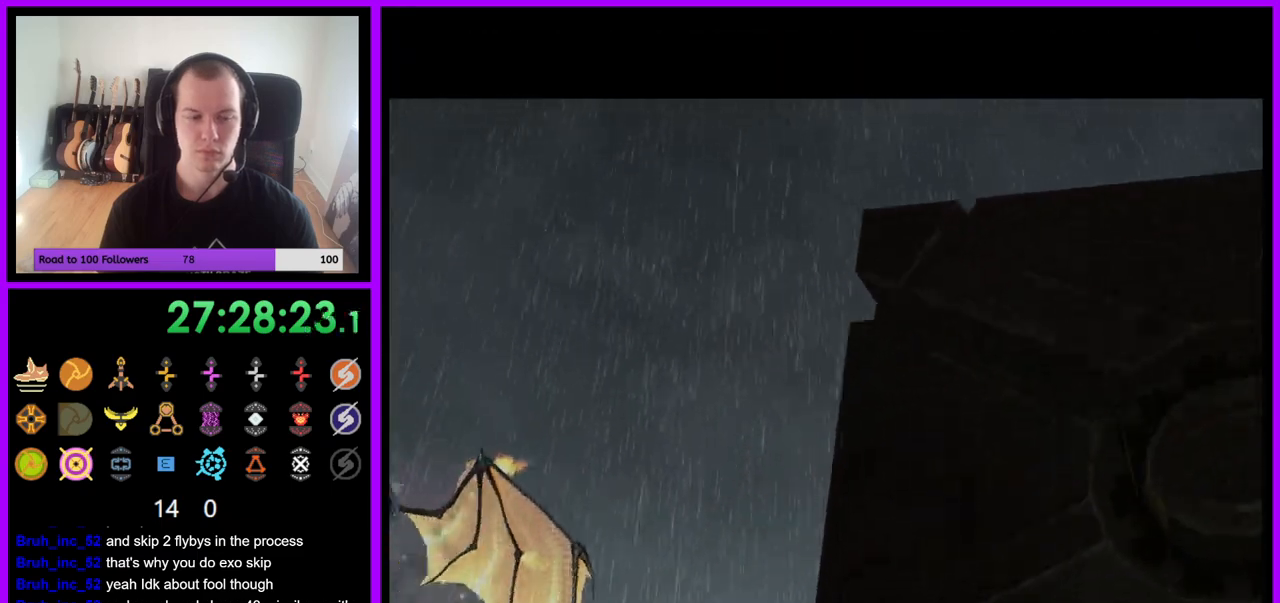
{"buttons": [], "left_stick": "center", "right_stick": "center", "events": []}
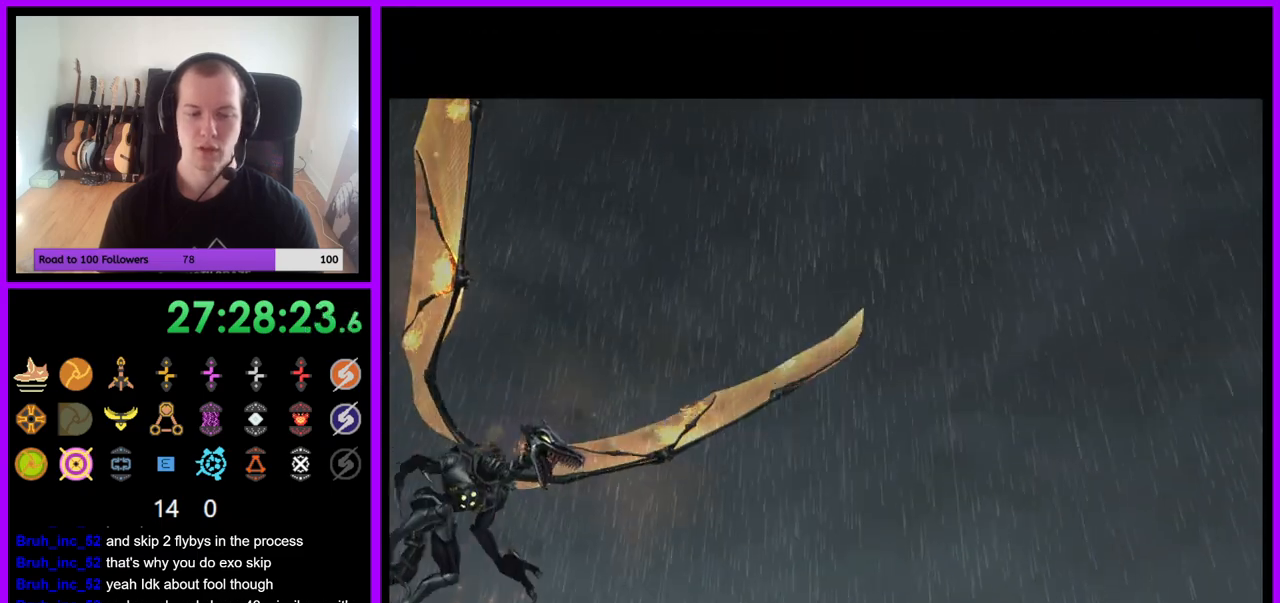
{"buttons": [], "left_stick": "center", "right_stick": "center", "events": []}